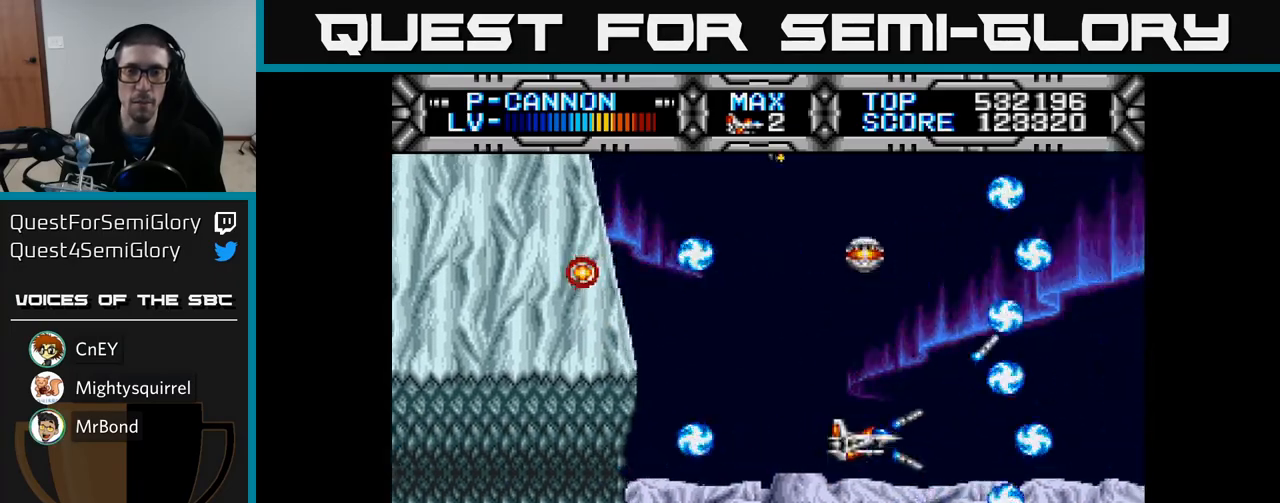
Gameplay with a controller (Xbox layout); each line is a JSON object with the inputs held at the frame after it. "events" lists button and stick changes between this image and that frame as [ms after this image, input, new state], when the widget could be followed in between.
{"buttons": ["X", "DPAD_LEFT"], "left_stick": "center", "right_stick": "center", "events": [[100, "DPAD_LEFT", "down"], [150, "DPAD_UP", "down"], [183, "DPAD_LEFT", "up"], [217, "DPAD_UP", "up"], [483, "DPAD_LEFT", "down"]]}
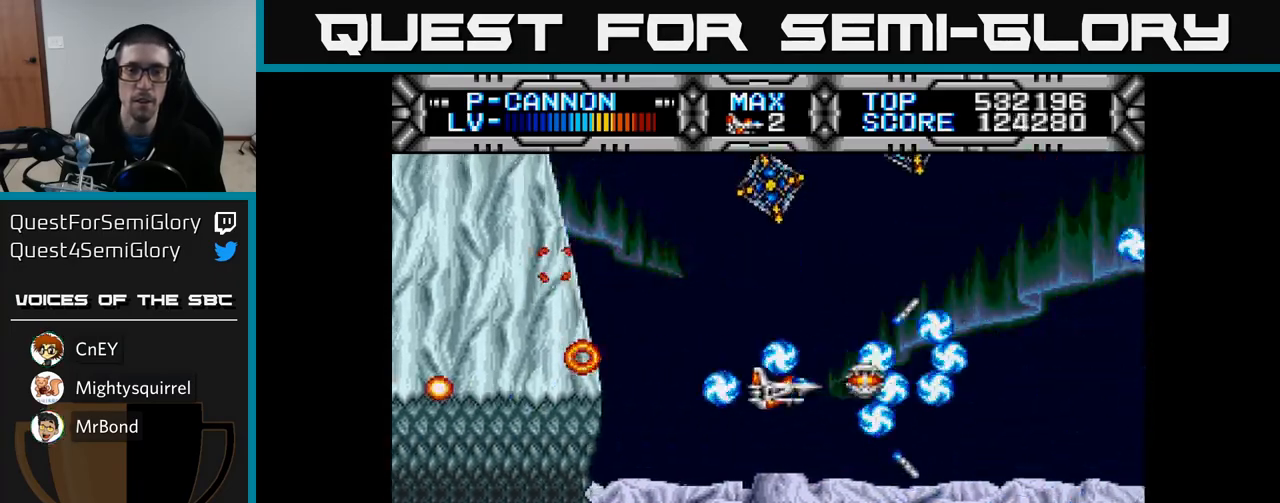
{"buttons": ["X"], "left_stick": "center", "right_stick": "center", "events": [[83, "DPAD_DOWN", "down"], [117, "DPAD_LEFT", "up"], [200, "DPAD_DOWN", "up"], [367, "DPAD_LEFT", "down"], [500, "DPAD_LEFT", "up"]]}
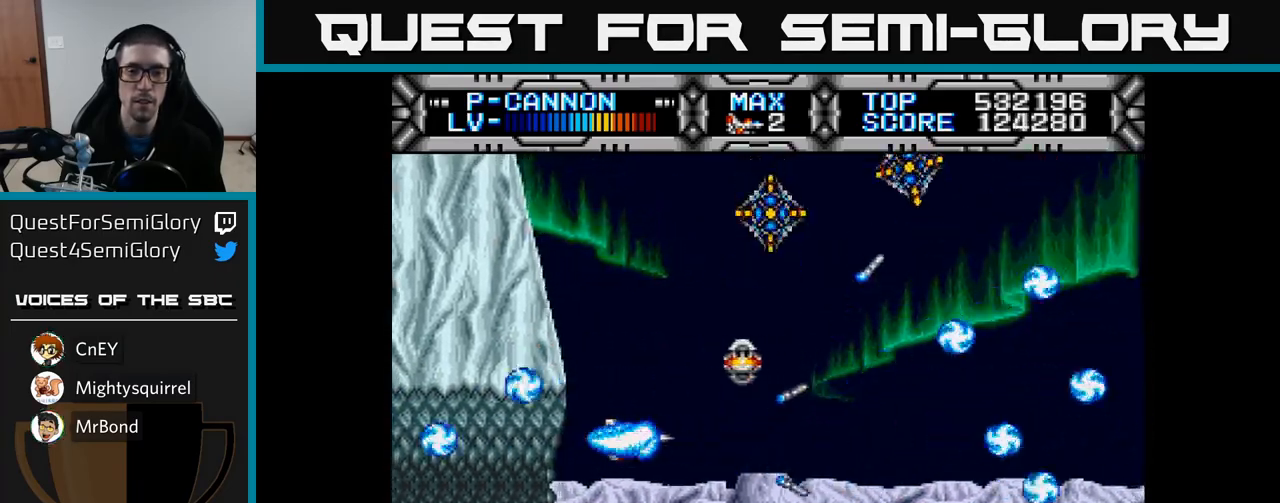
{"buttons": ["X"], "left_stick": "center", "right_stick": "center", "events": [[250, "DPAD_UP", "down"], [383, "DPAD_UP", "up"]]}
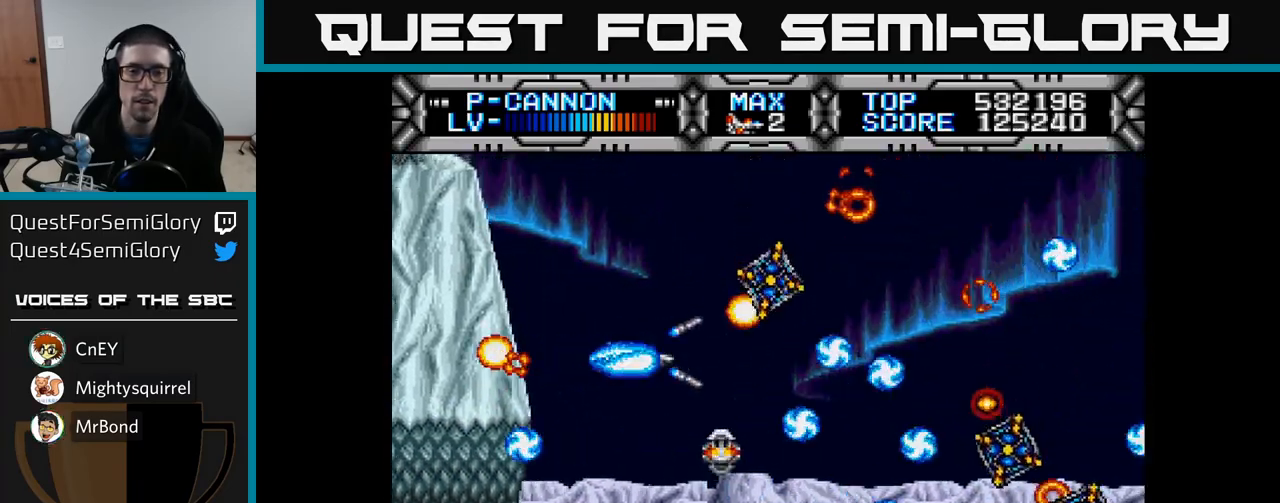
{"buttons": ["X"], "left_stick": "center", "right_stick": "center", "events": []}
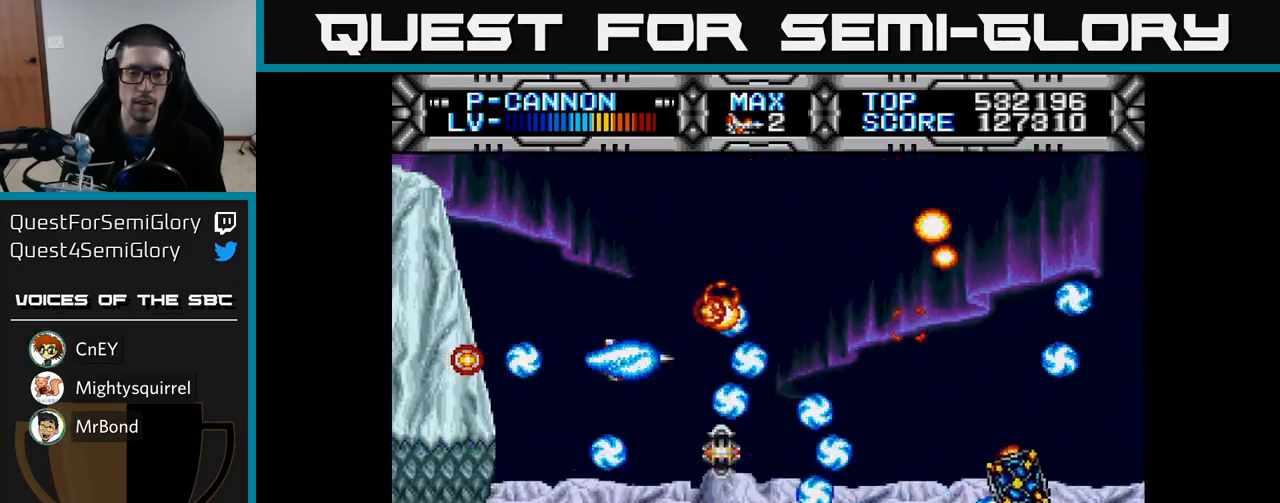
{"buttons": ["X"], "left_stick": "center", "right_stick": "center", "events": []}
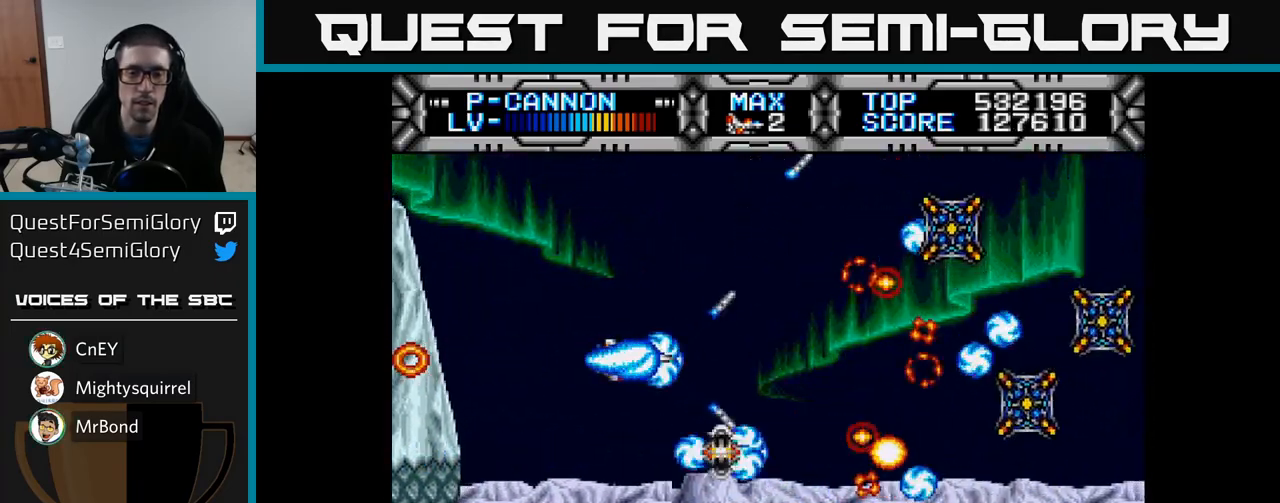
{"buttons": ["X"], "left_stick": "center", "right_stick": "center", "events": []}
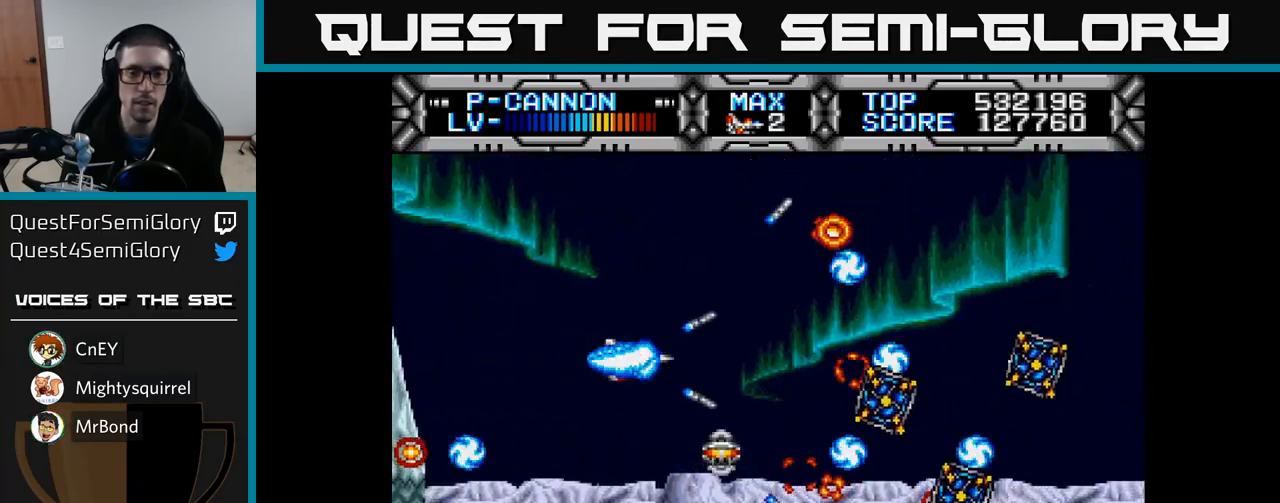
{"buttons": ["X"], "left_stick": "center", "right_stick": "center", "events": []}
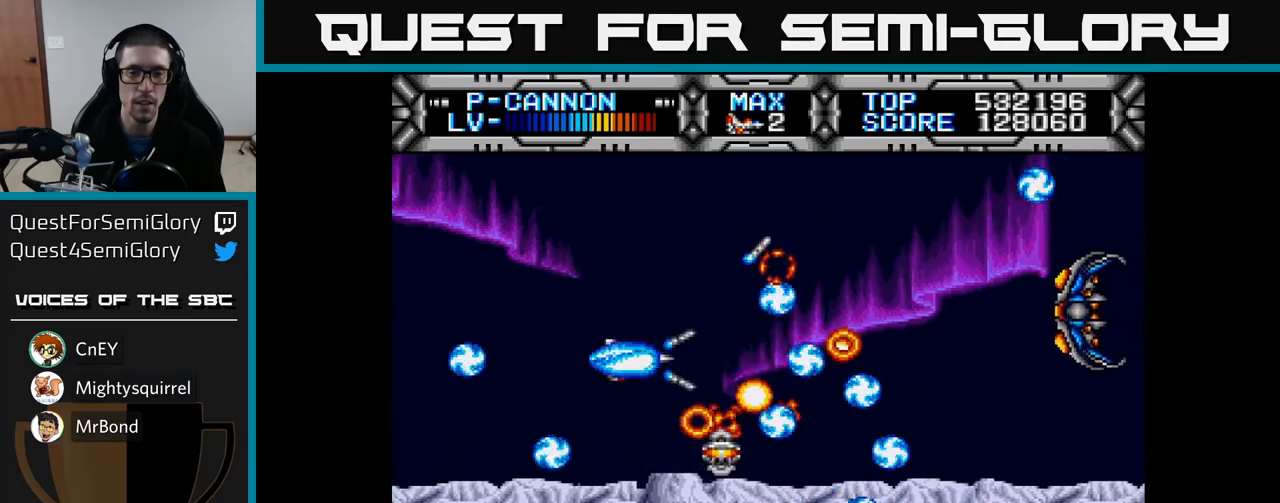
{"buttons": ["X"], "left_stick": "center", "right_stick": "center", "events": []}
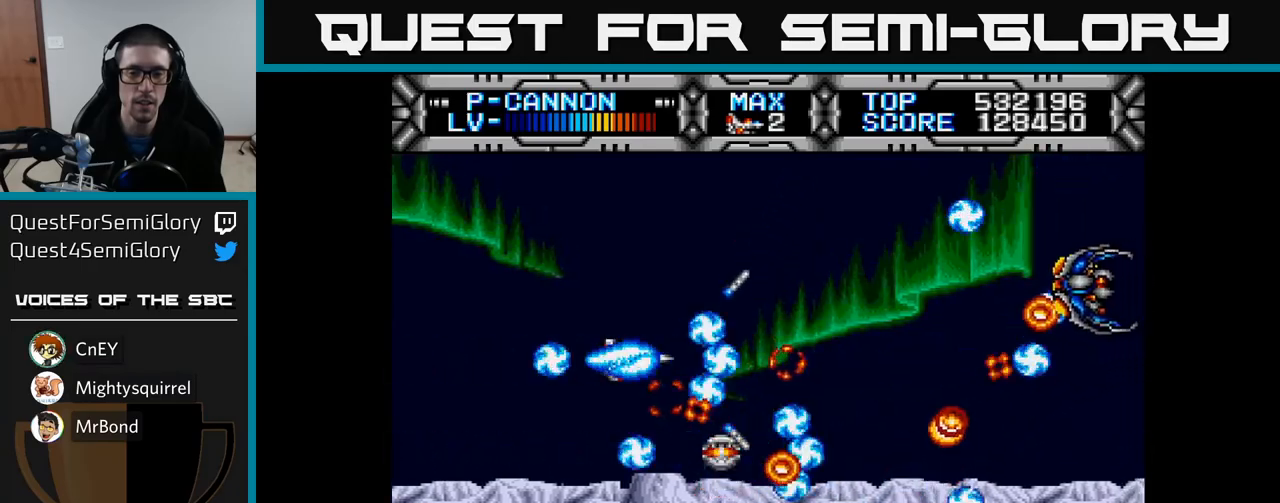
{"buttons": ["X"], "left_stick": "center", "right_stick": "center", "events": []}
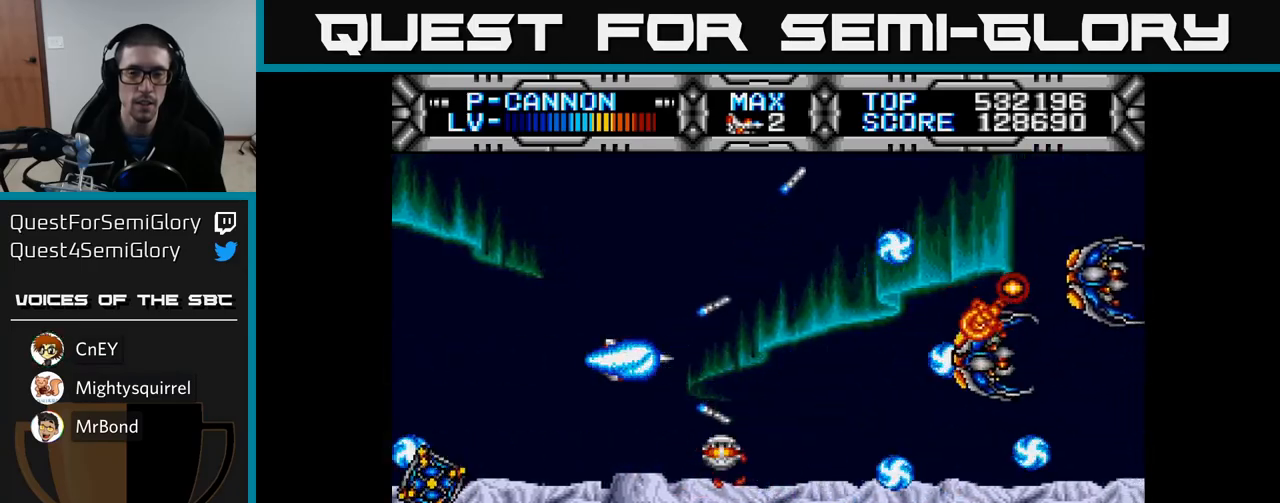
{"buttons": ["X"], "left_stick": "center", "right_stick": "center", "events": []}
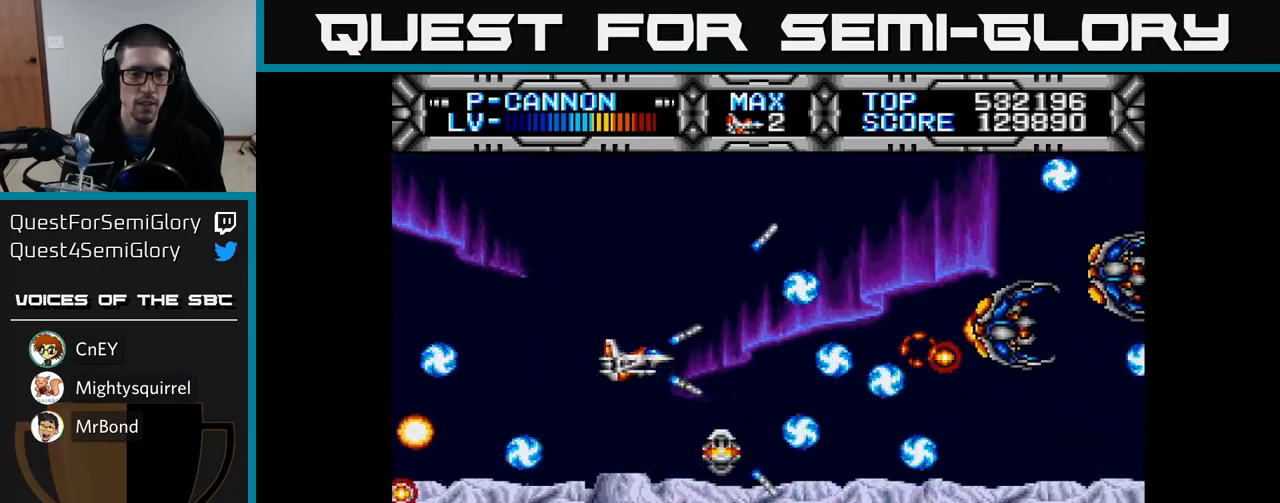
{"buttons": ["X"], "left_stick": "center", "right_stick": "center", "events": []}
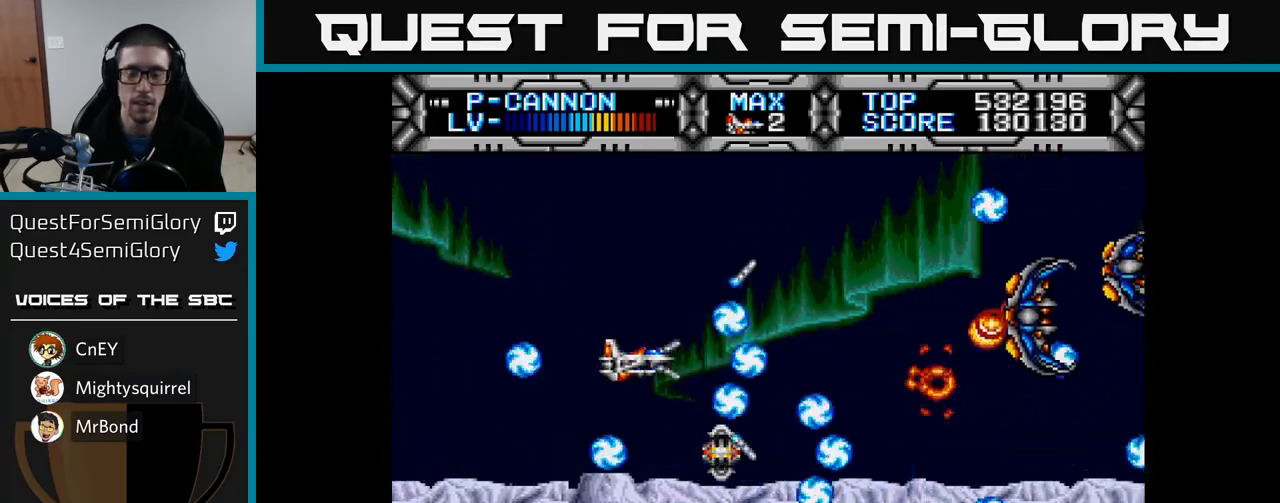
{"buttons": ["X"], "left_stick": "center", "right_stick": "center", "events": []}
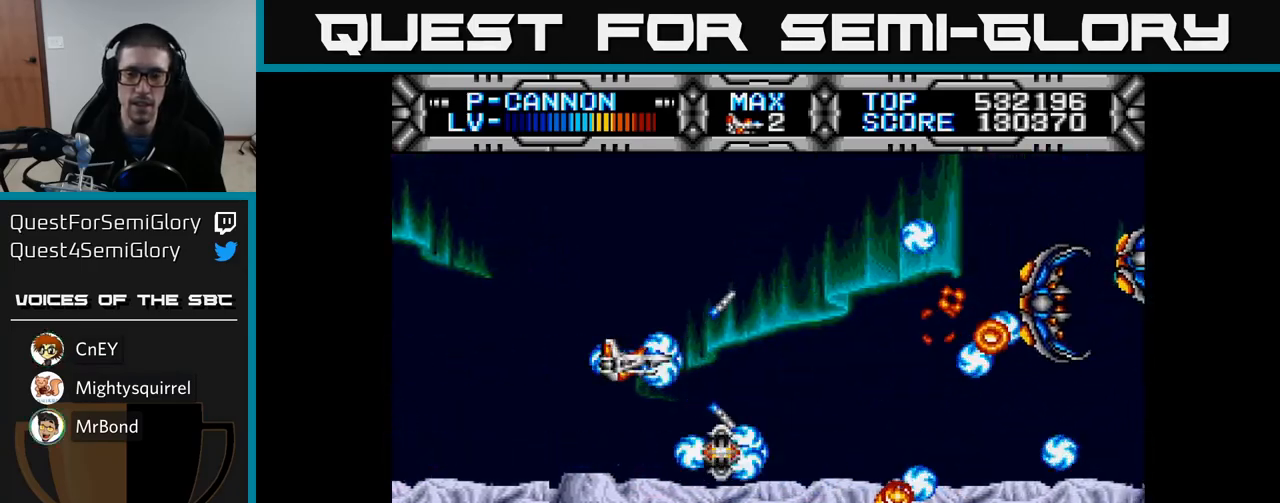
{"buttons": ["X"], "left_stick": "center", "right_stick": "center", "events": []}
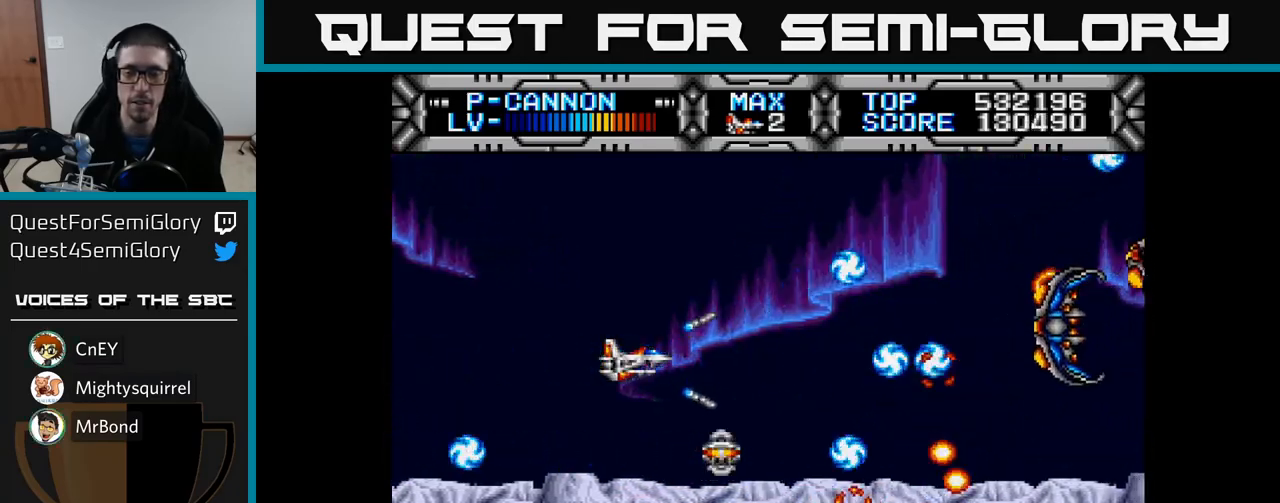
{"buttons": ["X"], "left_stick": "center", "right_stick": "center", "events": []}
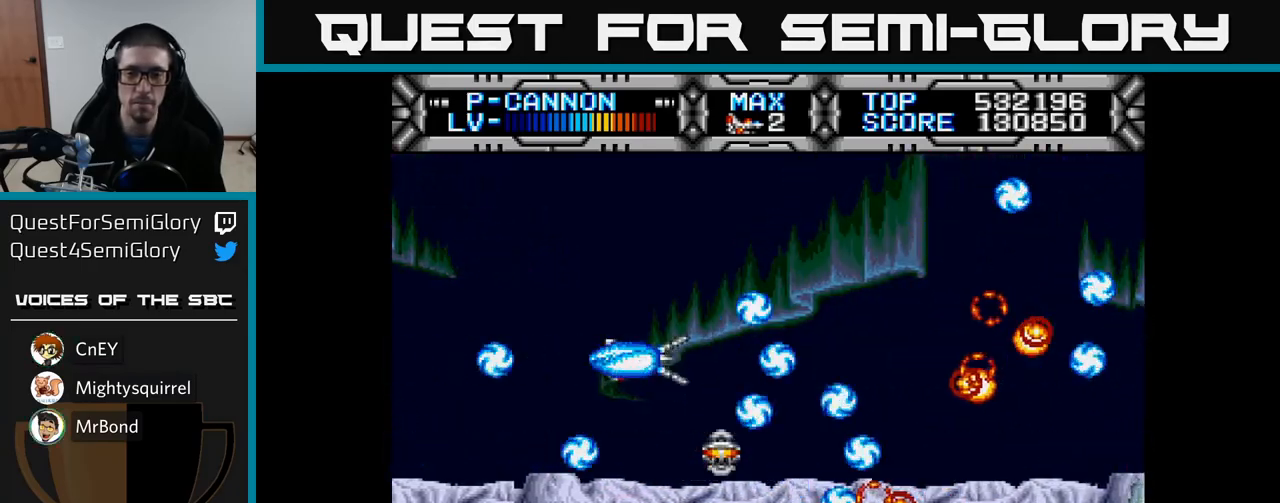
{"buttons": [], "left_stick": "center", "right_stick": "center", "events": [[417, "X", "up"]]}
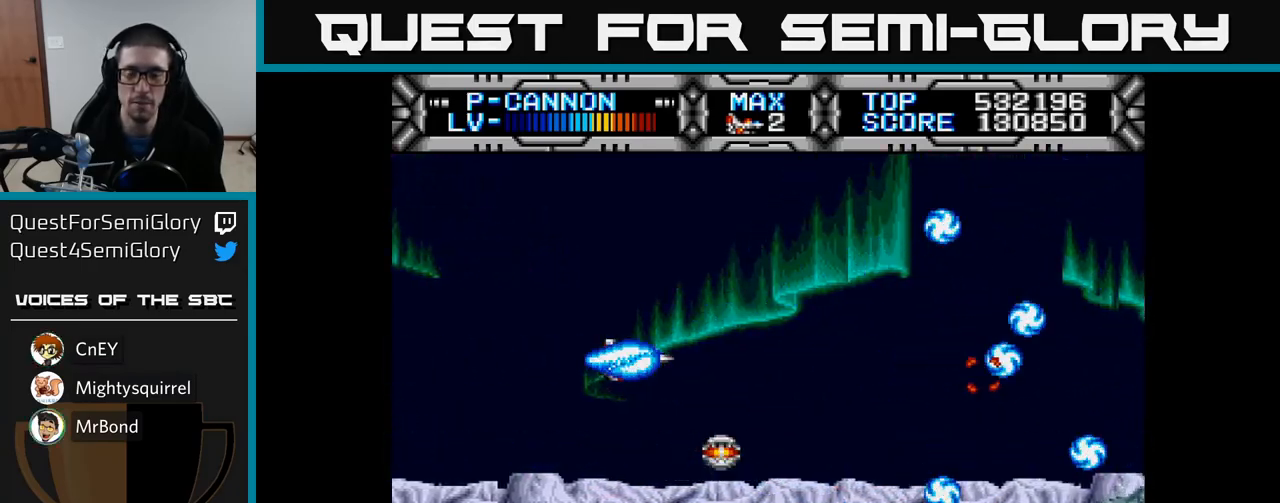
{"buttons": [], "left_stick": "center", "right_stick": "center", "events": []}
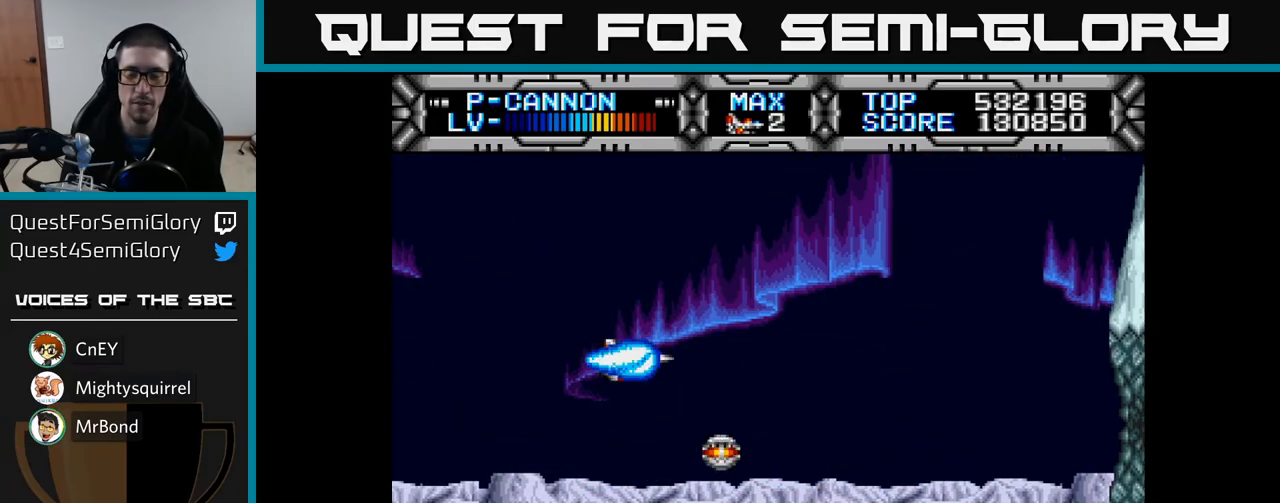
{"buttons": ["X"], "left_stick": "center", "right_stick": "center", "events": [[233, "X", "down"]]}
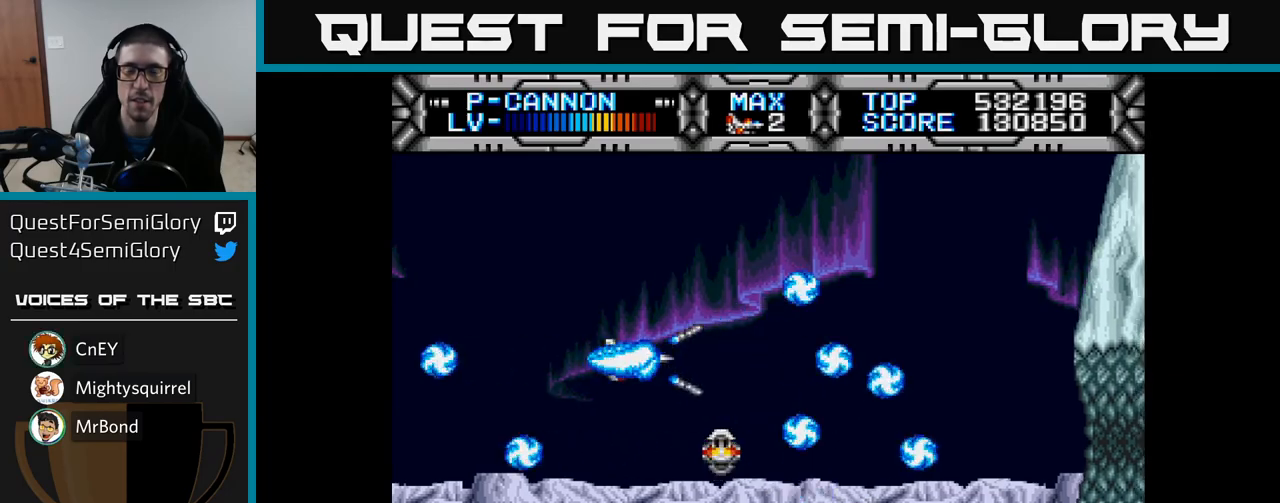
{"buttons": ["X"], "left_stick": "center", "right_stick": "center", "events": [[50, "DPAD_UP", "down"], [200, "DPAD_UP", "up"]]}
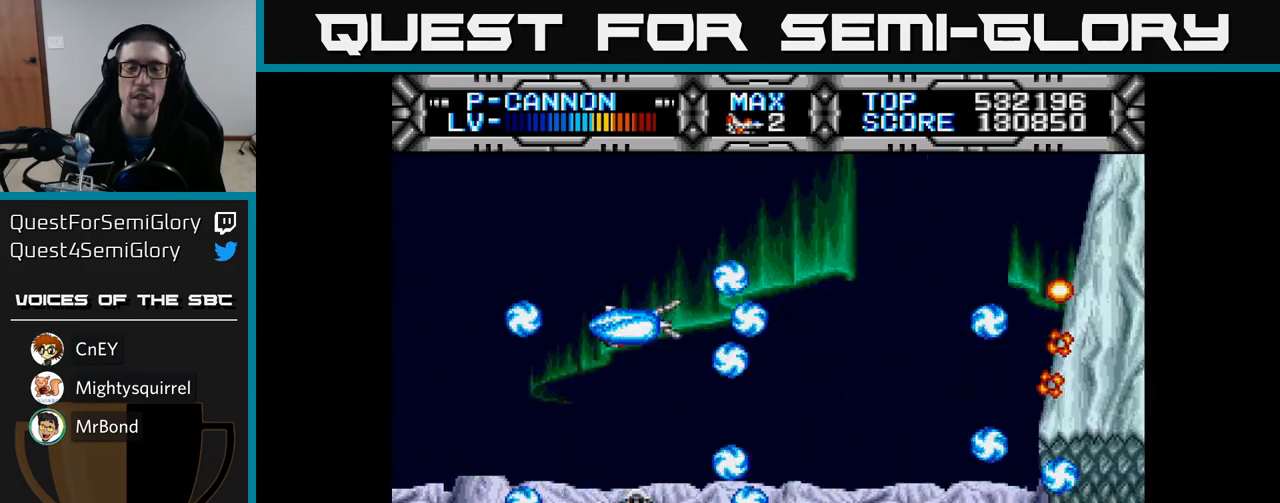
{"buttons": ["X", "DPAD_DOWN"], "left_stick": "center", "right_stick": "center", "events": [[117, "DPAD_DOWN", "down"]]}
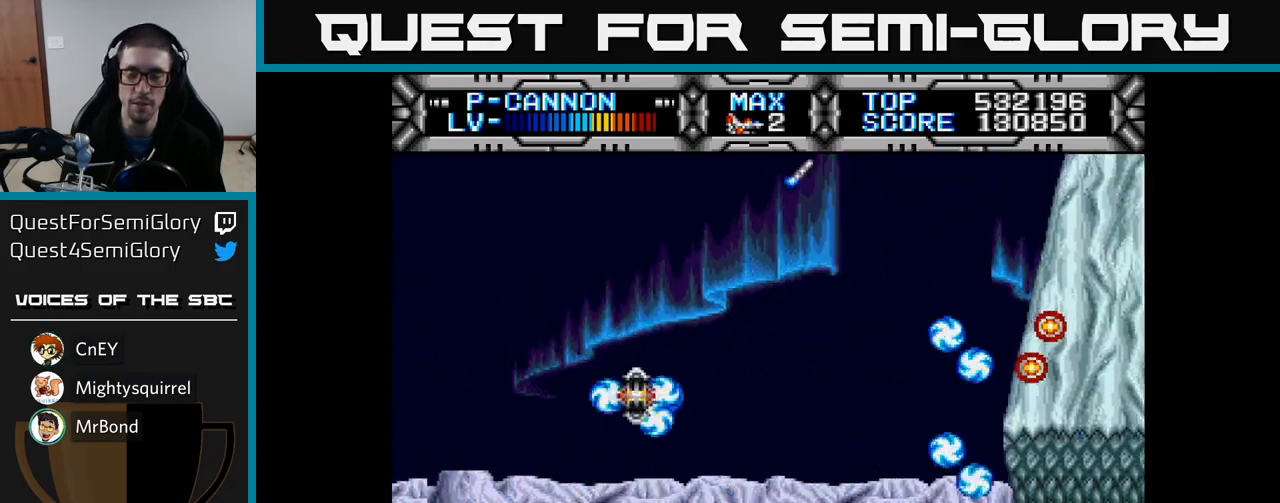
{"buttons": ["X"], "left_stick": "center", "right_stick": "center", "events": [[33, "DPAD_RIGHT", "down"], [50, "DPAD_DOWN", "up"], [50, "DPAD_RIGHT", "up"], [133, "DPAD_LEFT", "down"], [133, "DPAD_UP", "down"], [283, "DPAD_LEFT", "up"], [350, "DPAD_UP", "up"]]}
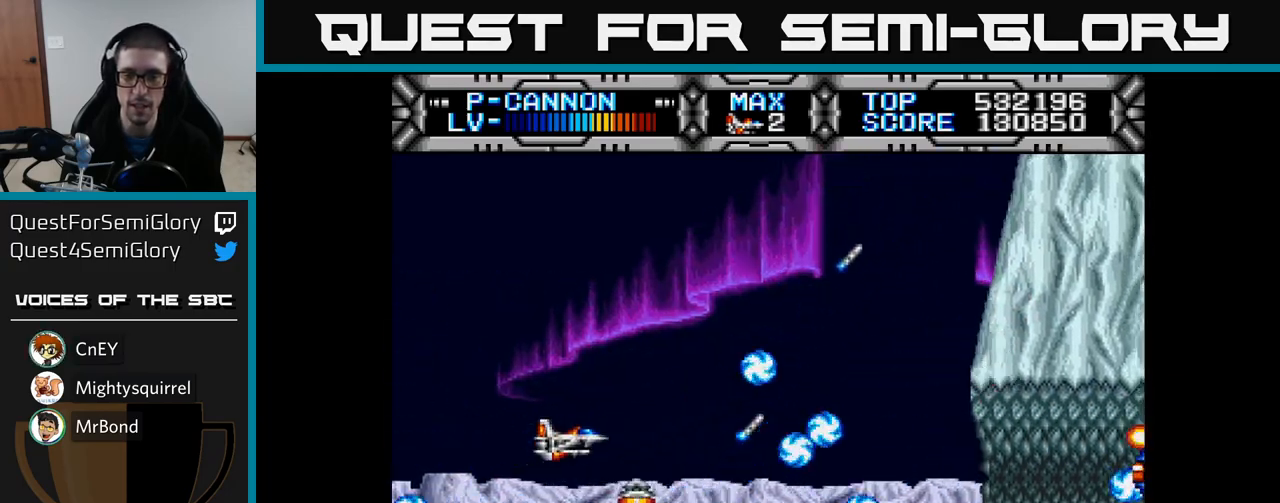
{"buttons": ["X"], "left_stick": "center", "right_stick": "center", "events": [[133, "DPAD_RIGHT", "down"], [433, "DPAD_RIGHT", "up"]]}
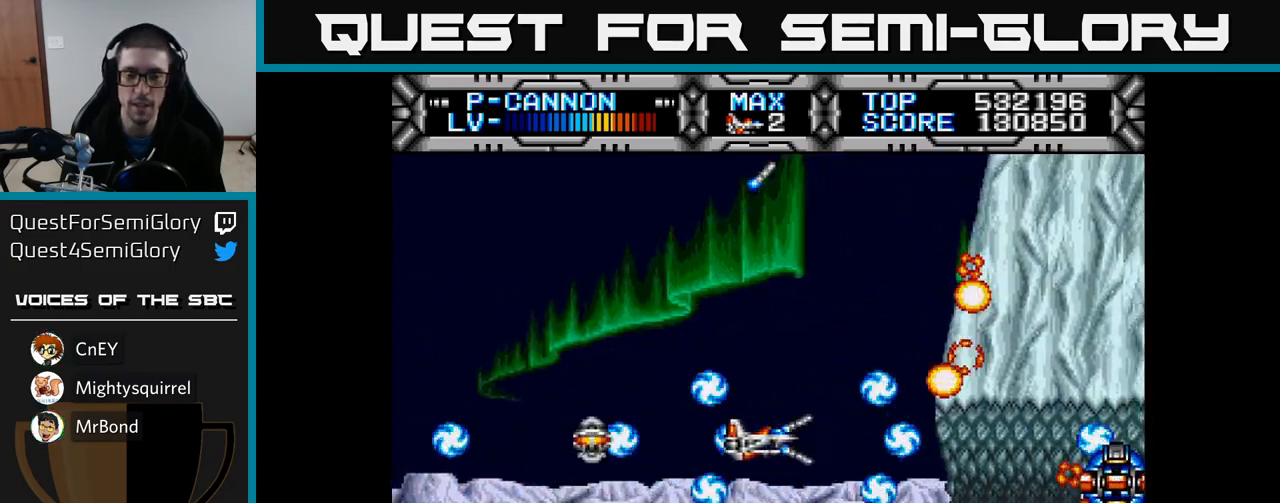
{"buttons": ["X"], "left_stick": "center", "right_stick": "center", "events": [[67, "DPAD_DOWN", "down"], [183, "DPAD_DOWN", "up"], [250, "DPAD_RIGHT", "down"], [317, "DPAD_RIGHT", "up"]]}
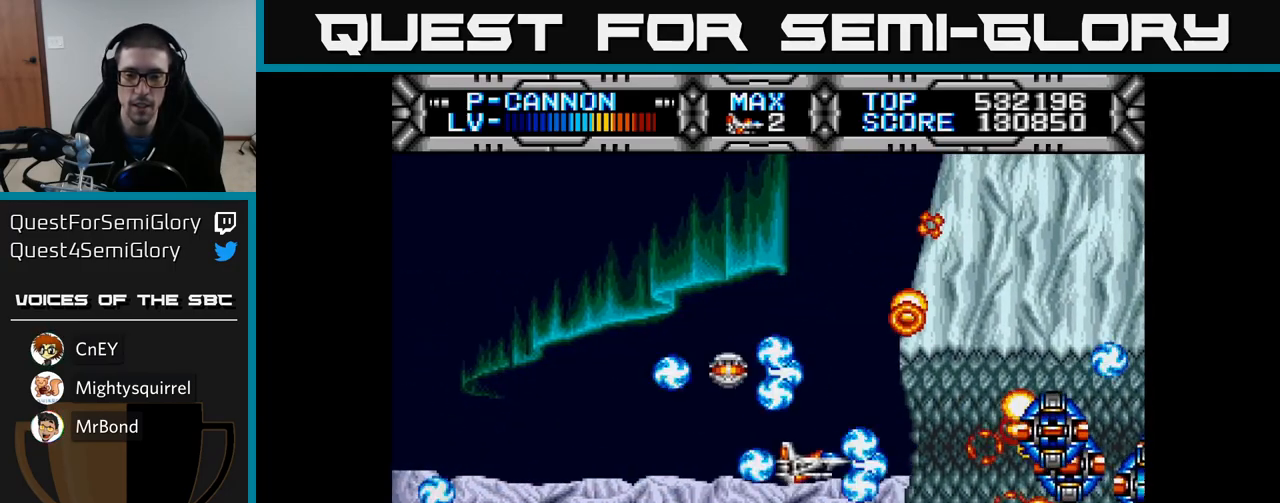
{"buttons": ["X"], "left_stick": "center", "right_stick": "center", "events": [[83, "DPAD_RIGHT", "down"], [200, "DPAD_RIGHT", "up"], [233, "DPAD_LEFT", "down"], [367, "DPAD_LEFT", "up"]]}
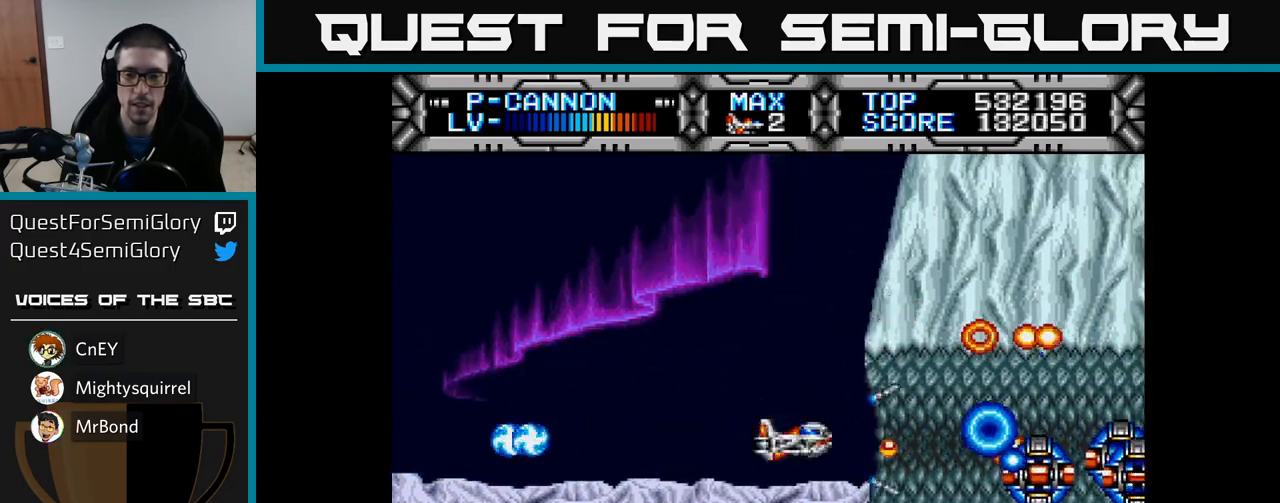
{"buttons": ["X", "DPAD_DOWN"], "left_stick": "center", "right_stick": "center", "events": [[50, "DPAD_LEFT", "down"], [250, "DPAD_LEFT", "up"], [417, "DPAD_DOWN", "down"]]}
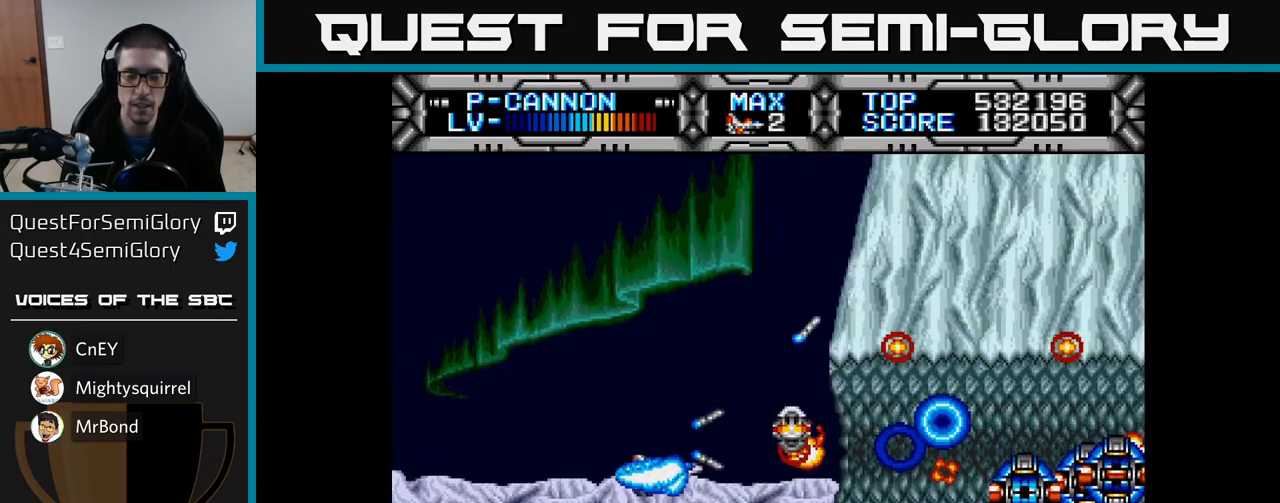
{"buttons": ["X"], "left_stick": "center", "right_stick": "center", "events": [[83, "DPAD_DOWN", "up"], [117, "DPAD_RIGHT", "down"], [250, "DPAD_RIGHT", "up"], [250, "DPAD_UP", "down"], [350, "DPAD_UP", "up"]]}
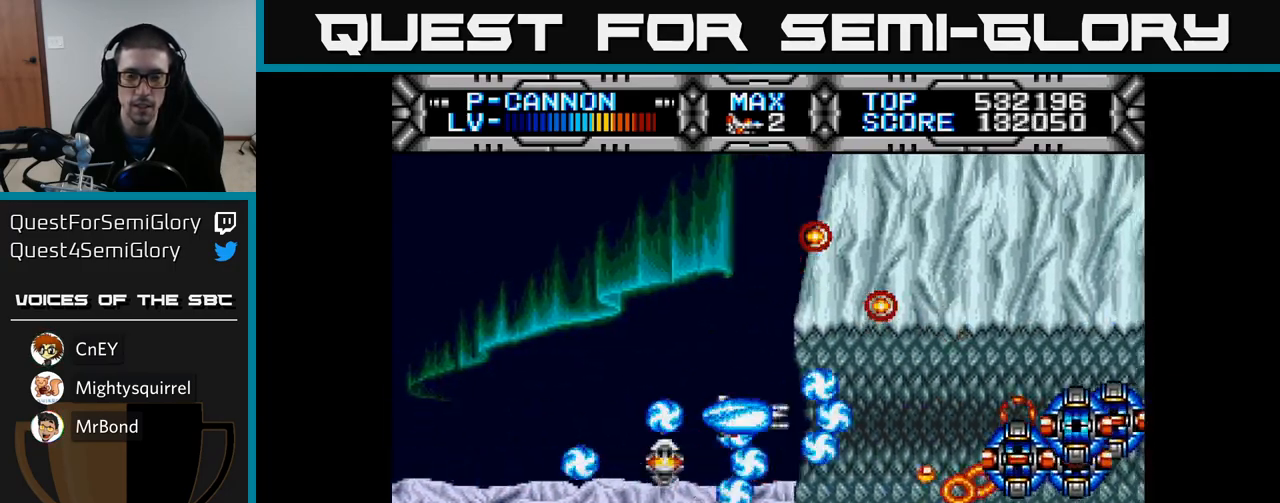
{"buttons": ["X", "DPAD_LEFT"], "left_stick": "center", "right_stick": "center", "events": [[83, "DPAD_LEFT", "down"], [183, "DPAD_LEFT", "up"], [467, "DPAD_LEFT", "down"]]}
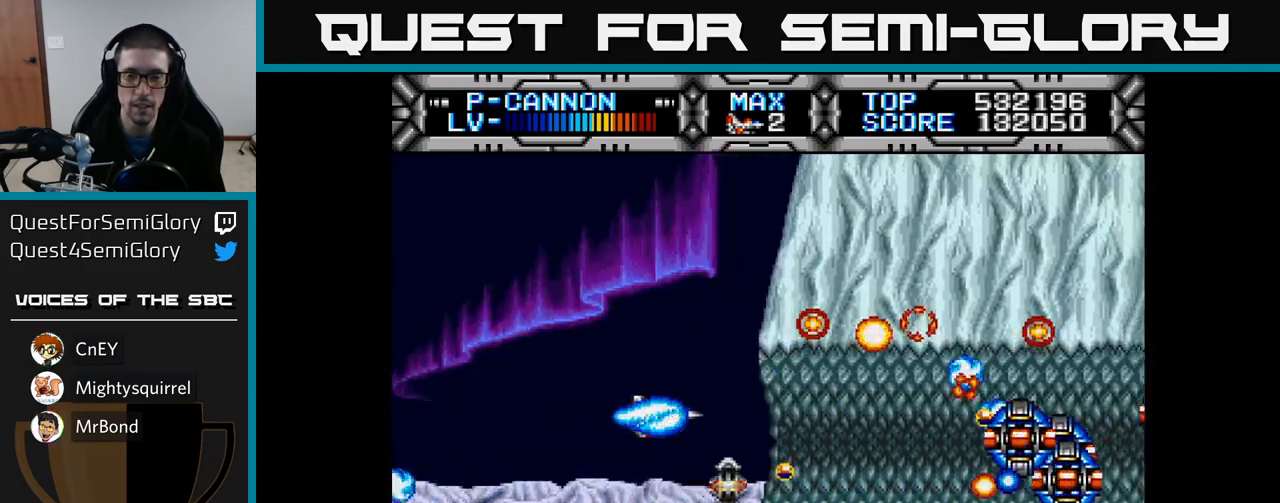
{"buttons": ["X"], "left_stick": "center", "right_stick": "center", "events": [[83, "DPAD_LEFT", "up"]]}
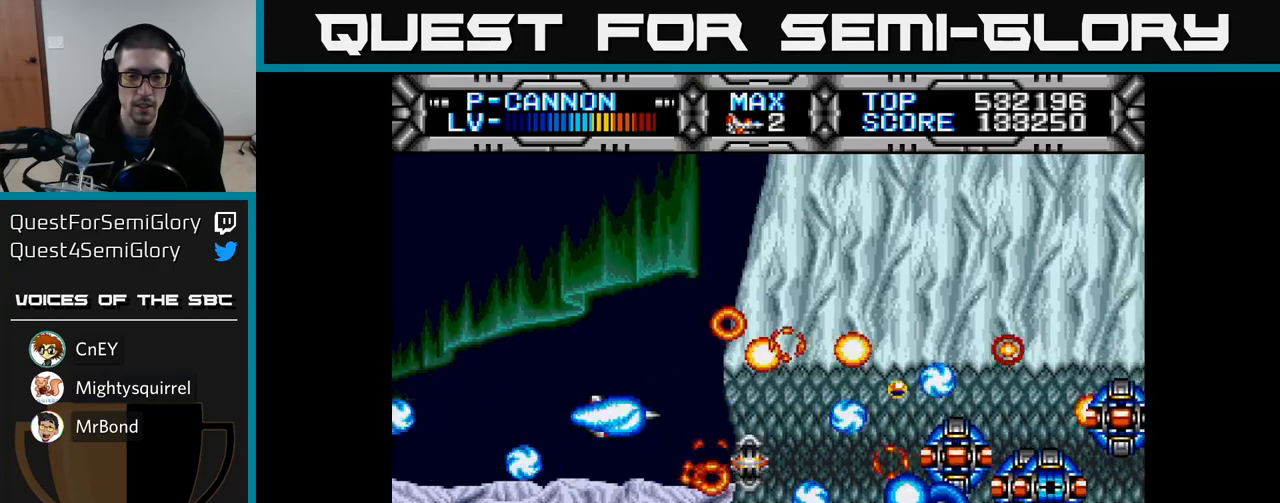
{"buttons": ["X"], "left_stick": "center", "right_stick": "center", "events": []}
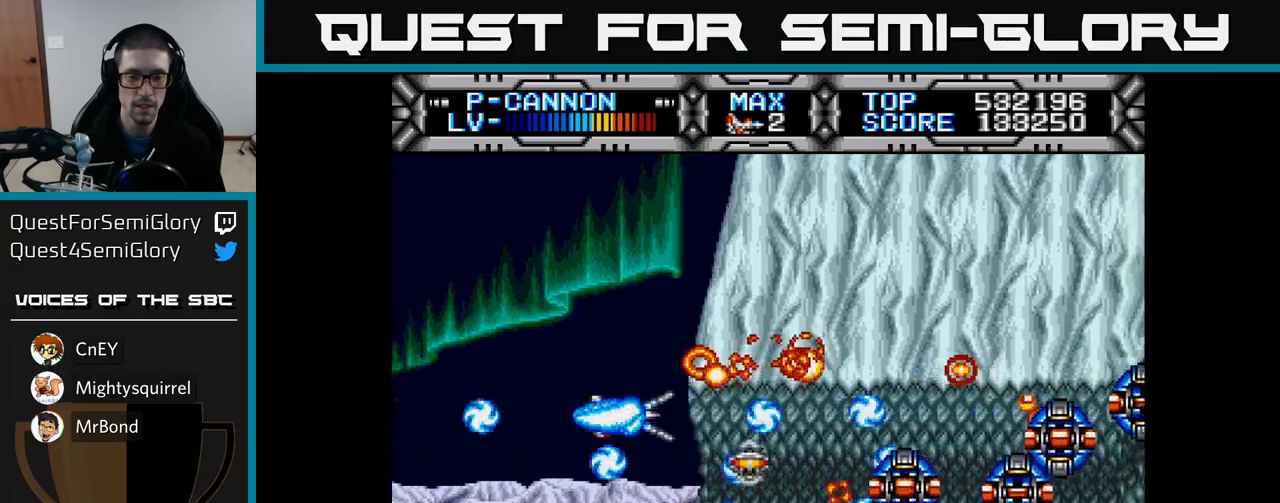
{"buttons": ["X"], "left_stick": "center", "right_stick": "center", "events": [[50, "DPAD_DOWN", "down"], [167, "DPAD_DOWN", "up"], [250, "DPAD_LEFT", "down"], [383, "DPAD_LEFT", "up"]]}
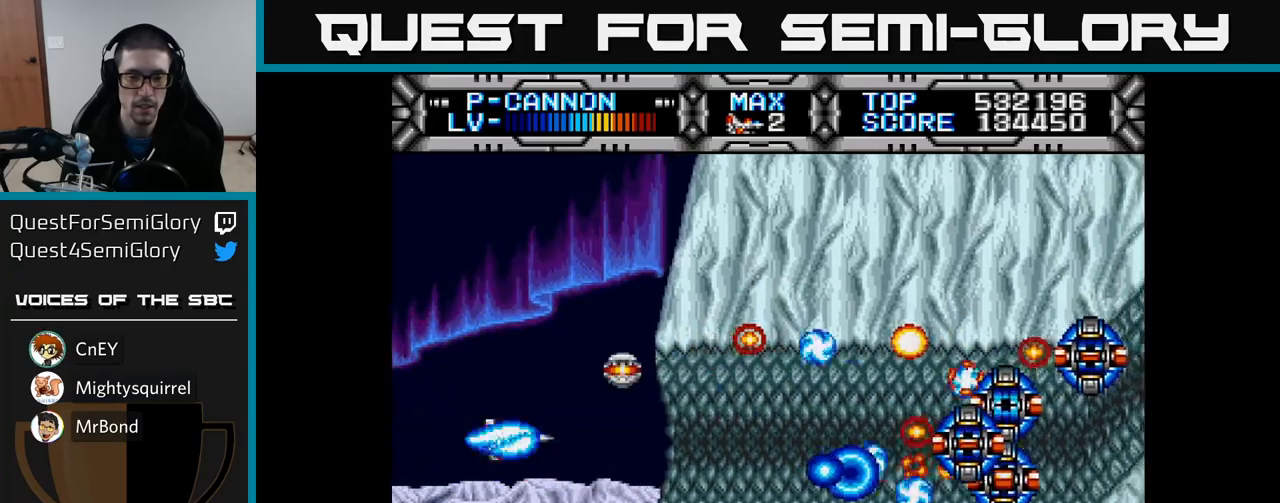
{"buttons": ["X"], "left_stick": "center", "right_stick": "center", "events": [[17, "DPAD_RIGHT", "down"], [267, "DPAD_RIGHT", "up"]]}